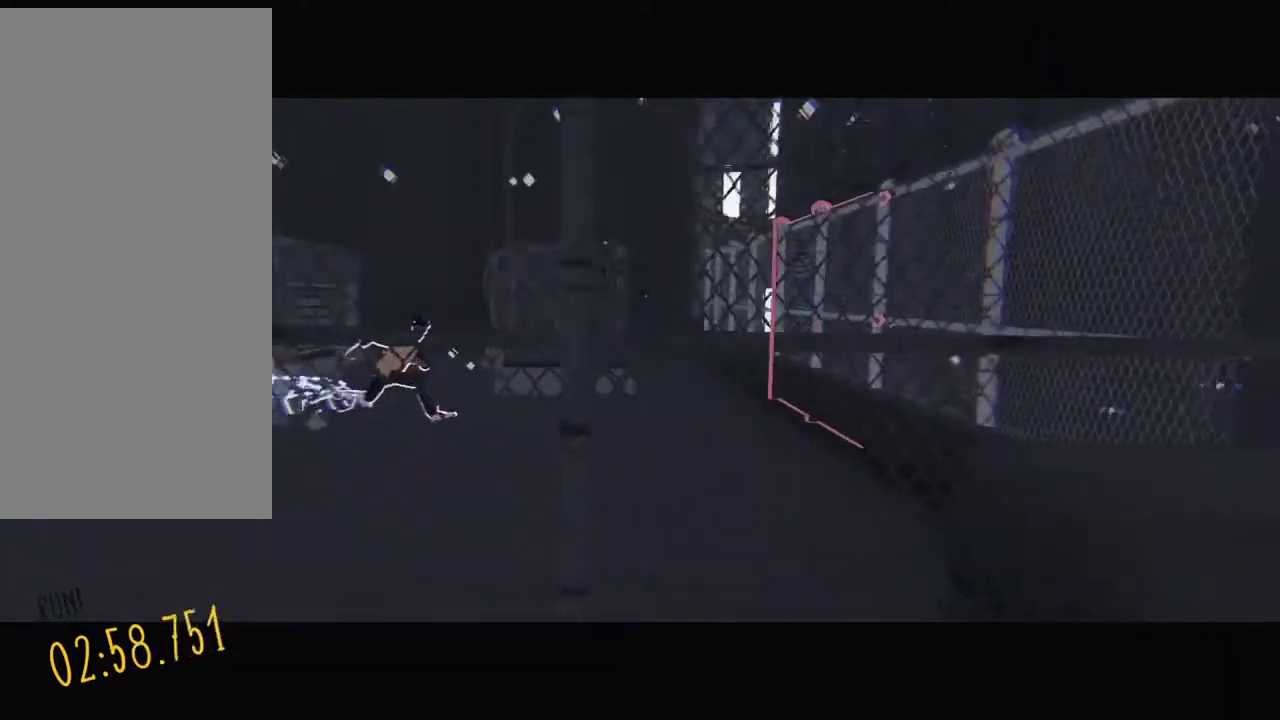
Gameplay with a controller; each line is a JSON object with the inputs held at the frame after it. "events" lists button and stick changes between this image and that frame as [ms after this image, input, new state], when the widget could be followed in between. Not read: DPAD_RIGHT DPAD_UP L3 R3.
{"buttons": [], "events": []}
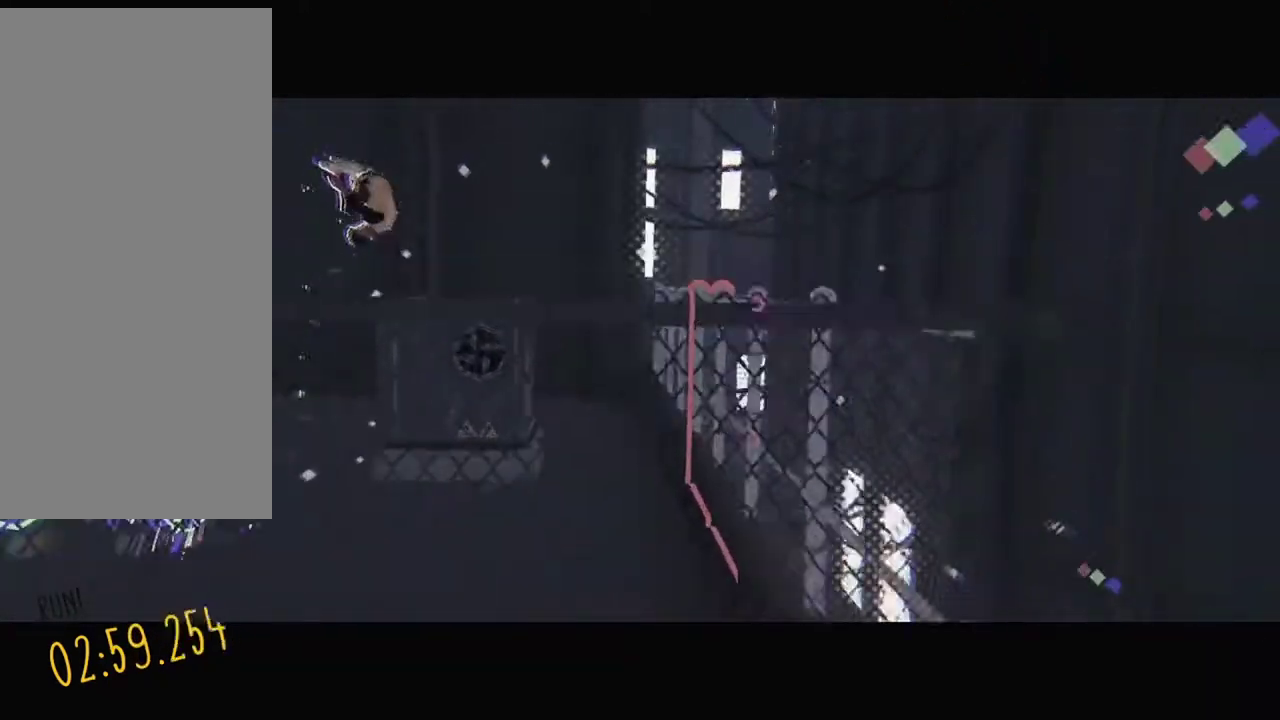
{"buttons": [], "events": []}
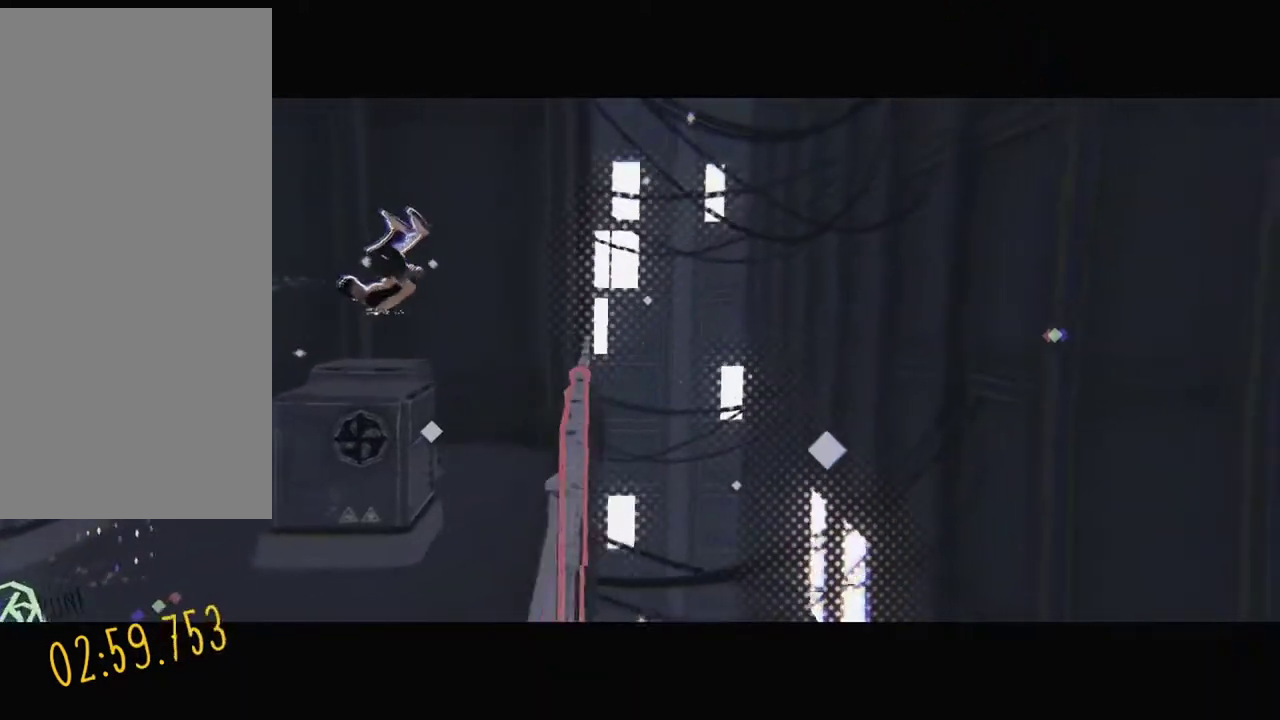
{"buttons": [], "events": []}
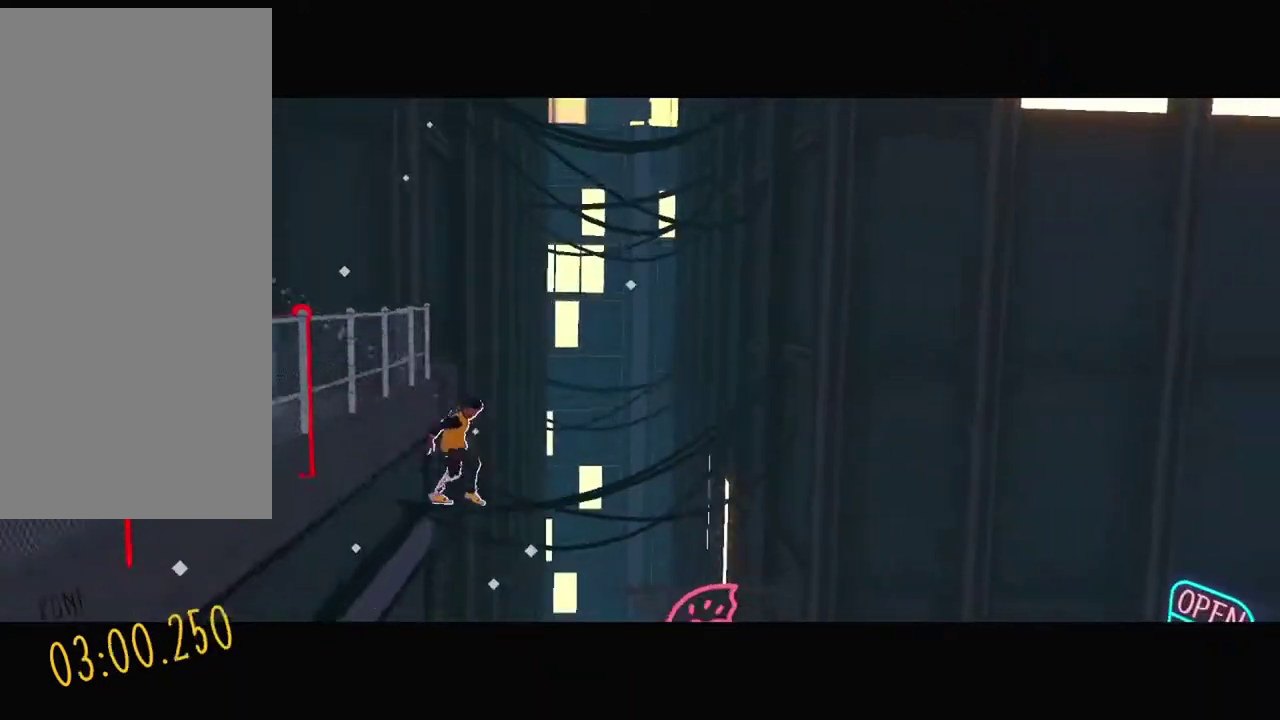
{"buttons": [], "events": []}
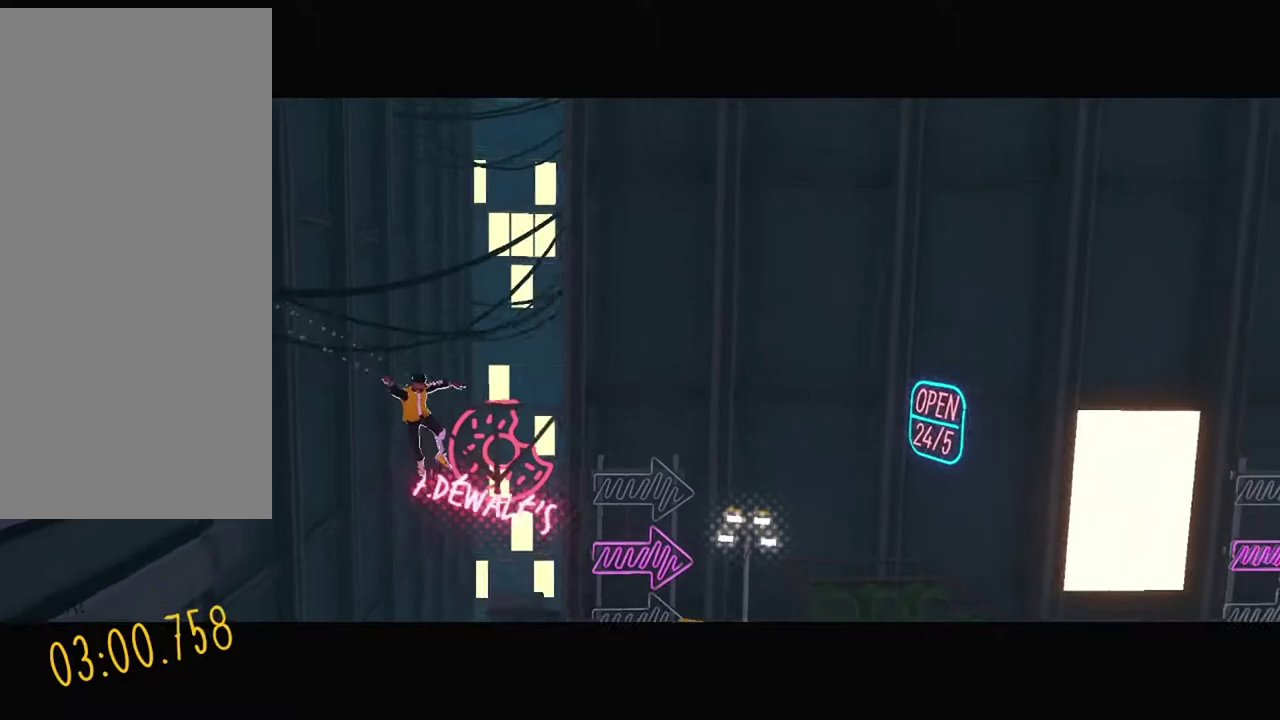
{"buttons": [], "events": []}
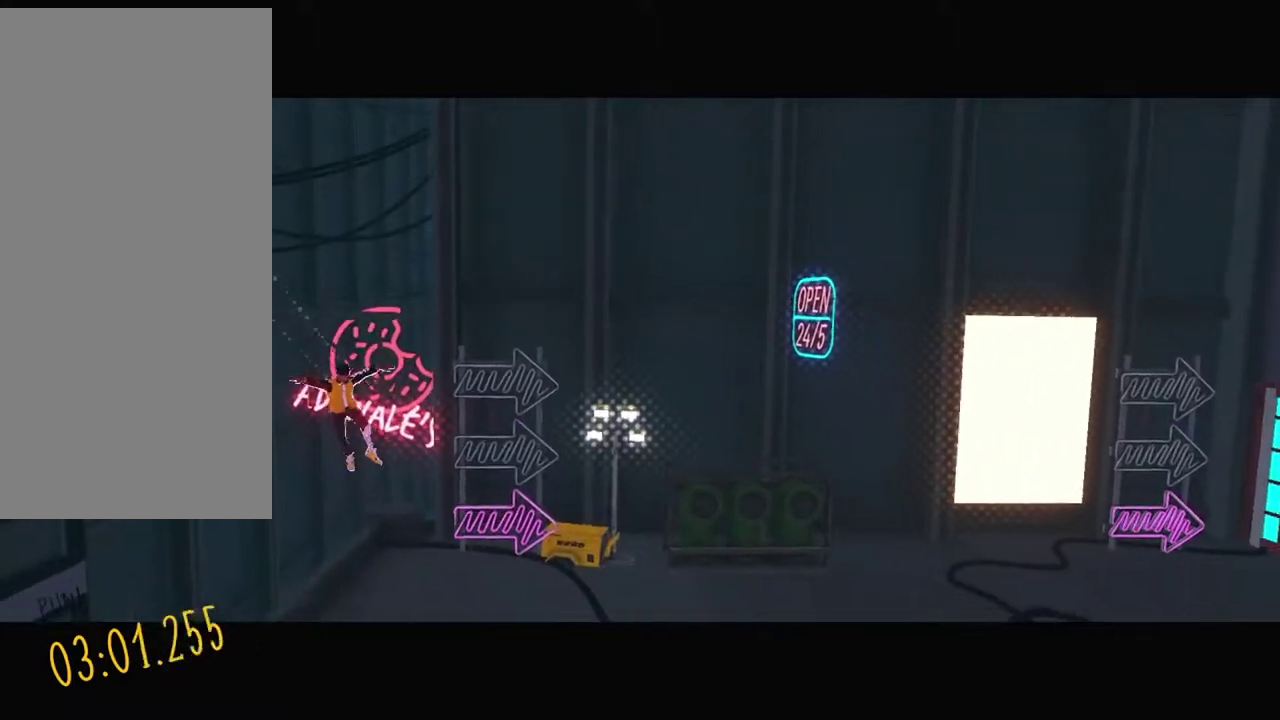
{"buttons": [], "events": []}
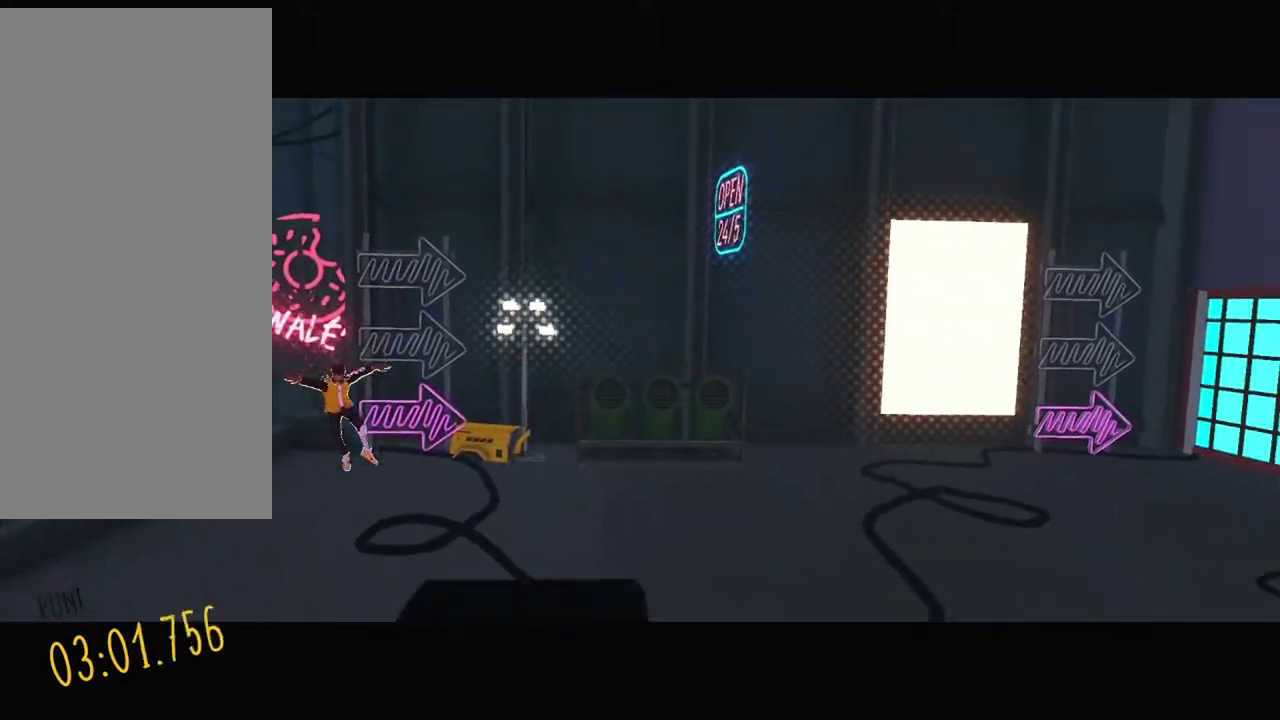
{"buttons": [], "events": []}
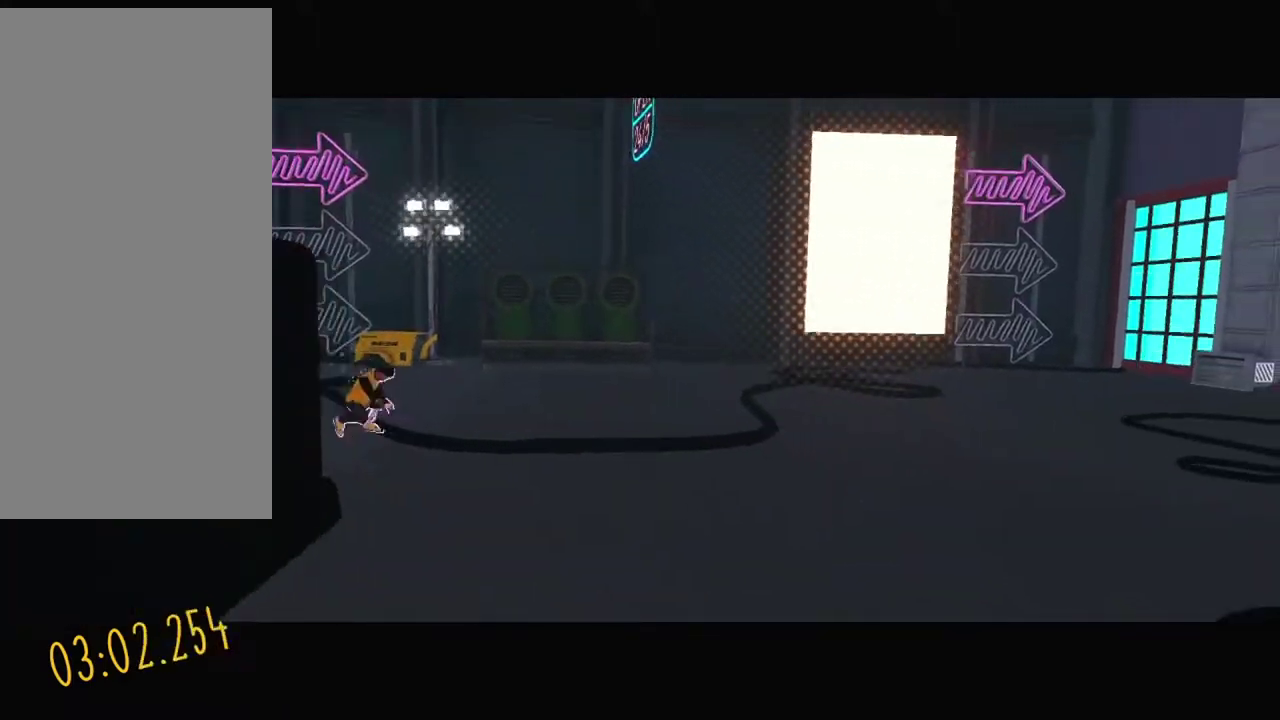
{"buttons": [], "events": []}
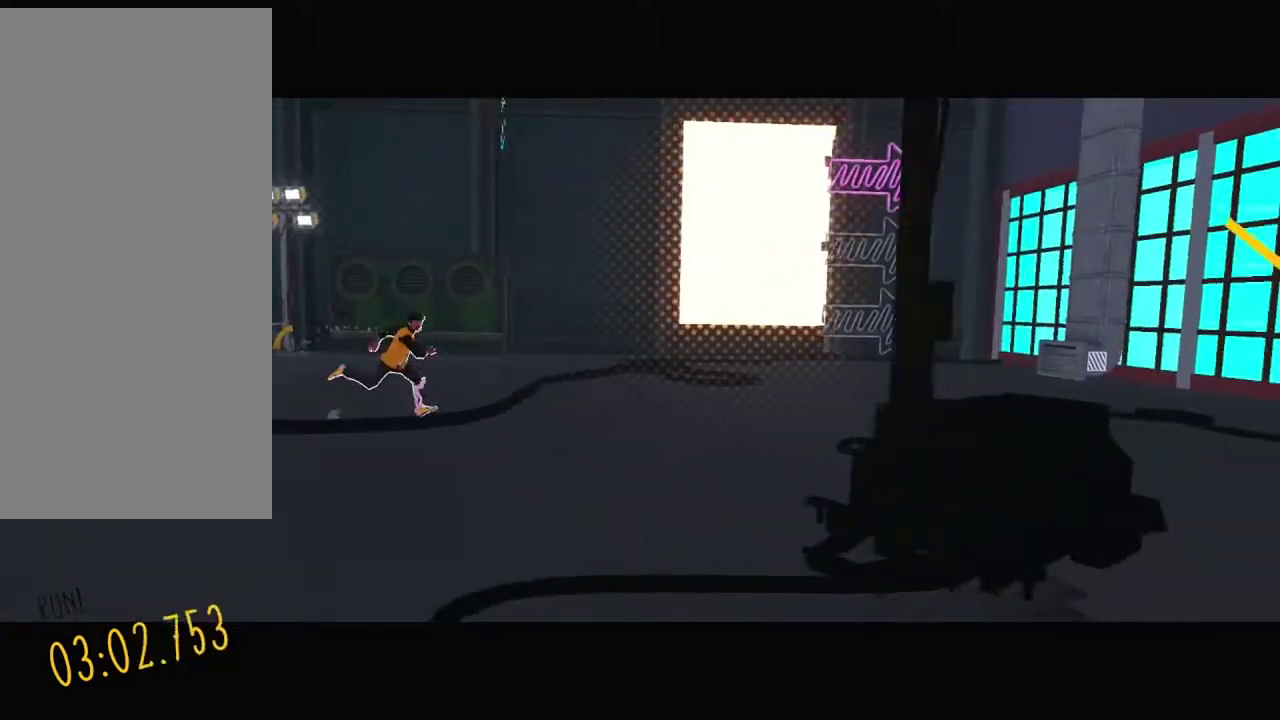
{"buttons": [], "events": []}
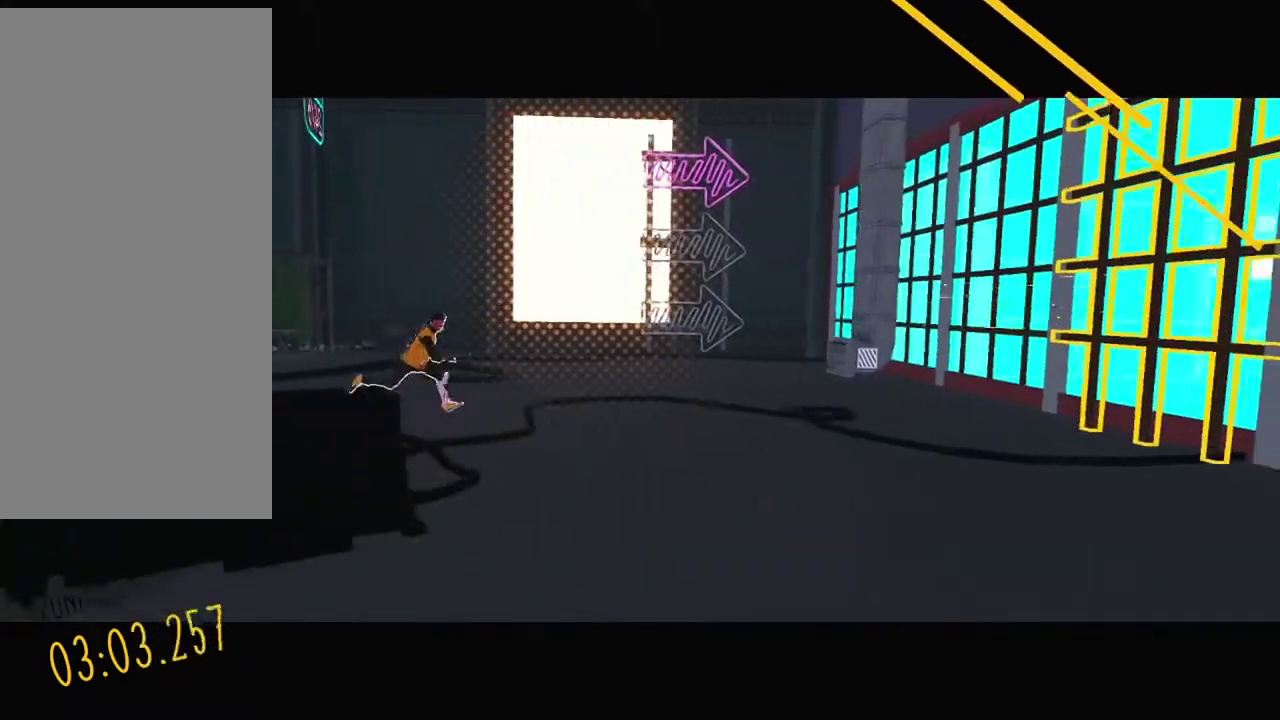
{"buttons": ["DPAD_LEFT"], "events": [[317, "DPAD_LEFT", "down"]]}
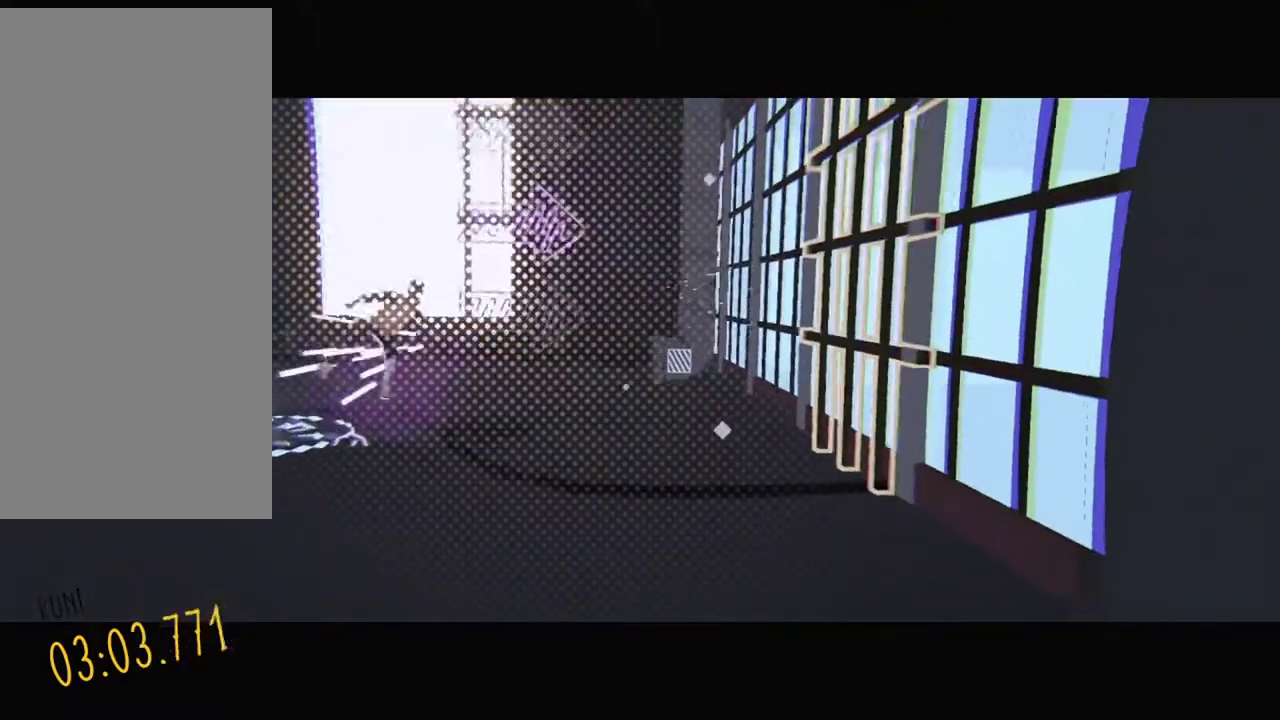
{"buttons": ["DPAD_LEFT"], "events": []}
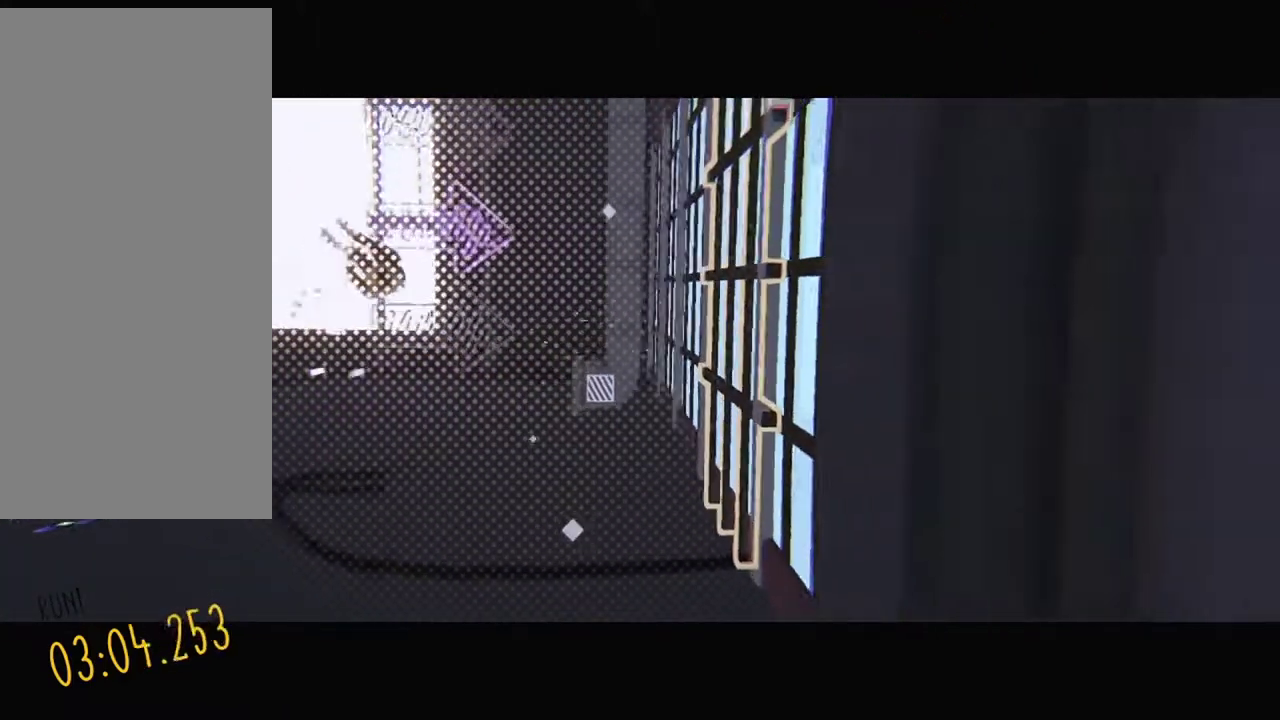
{"buttons": ["DPAD_LEFT"], "events": []}